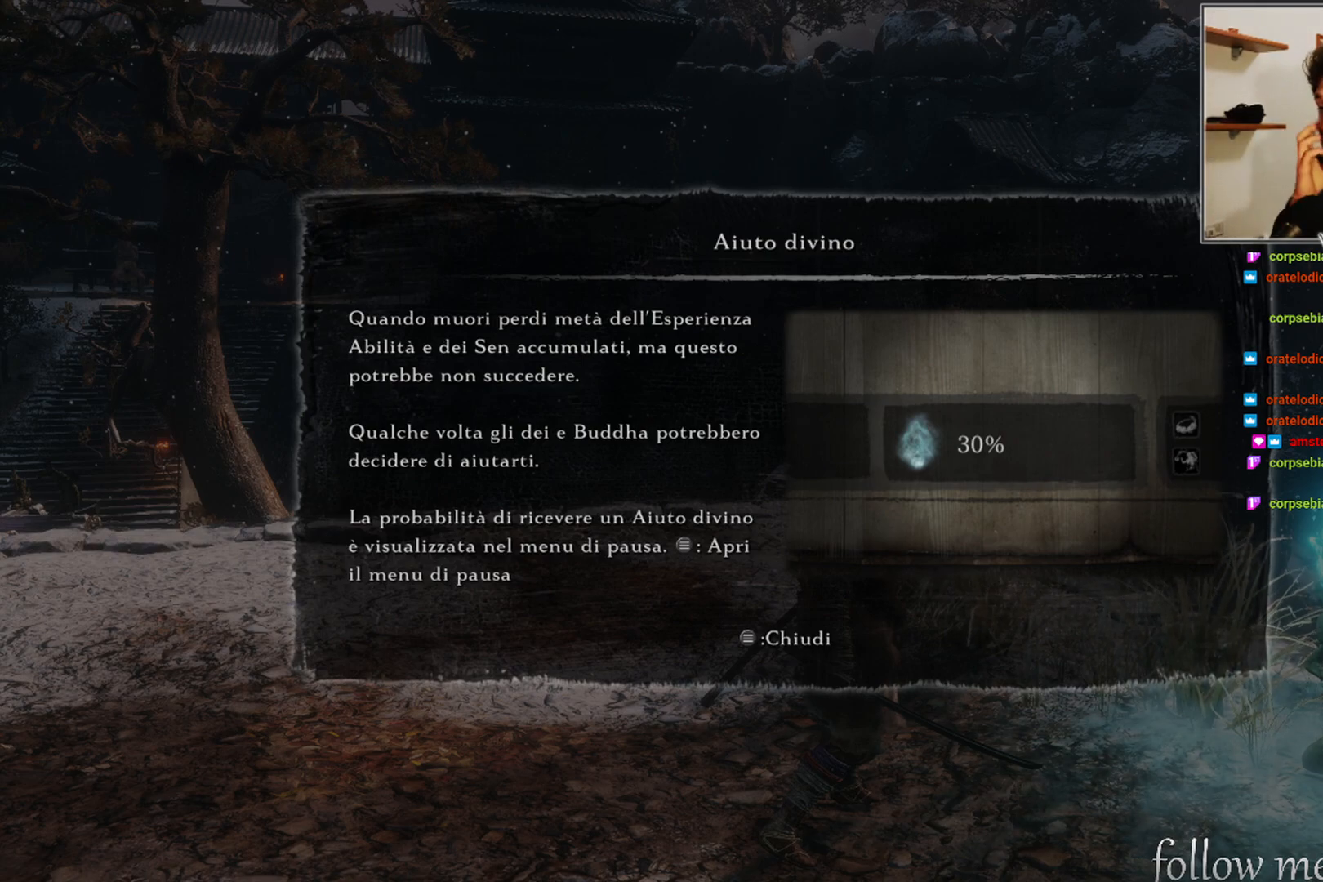
Gameplay with a controller (Xbox layout); each line is a JSON object with the inputs held at the frame after it. "events" lists button and stick changes between this image and that frame as [ms after this image, input, new state], when the widget could be followed in between.
{"buttons": [], "left_stick": "center", "right_stick": "center", "events": []}
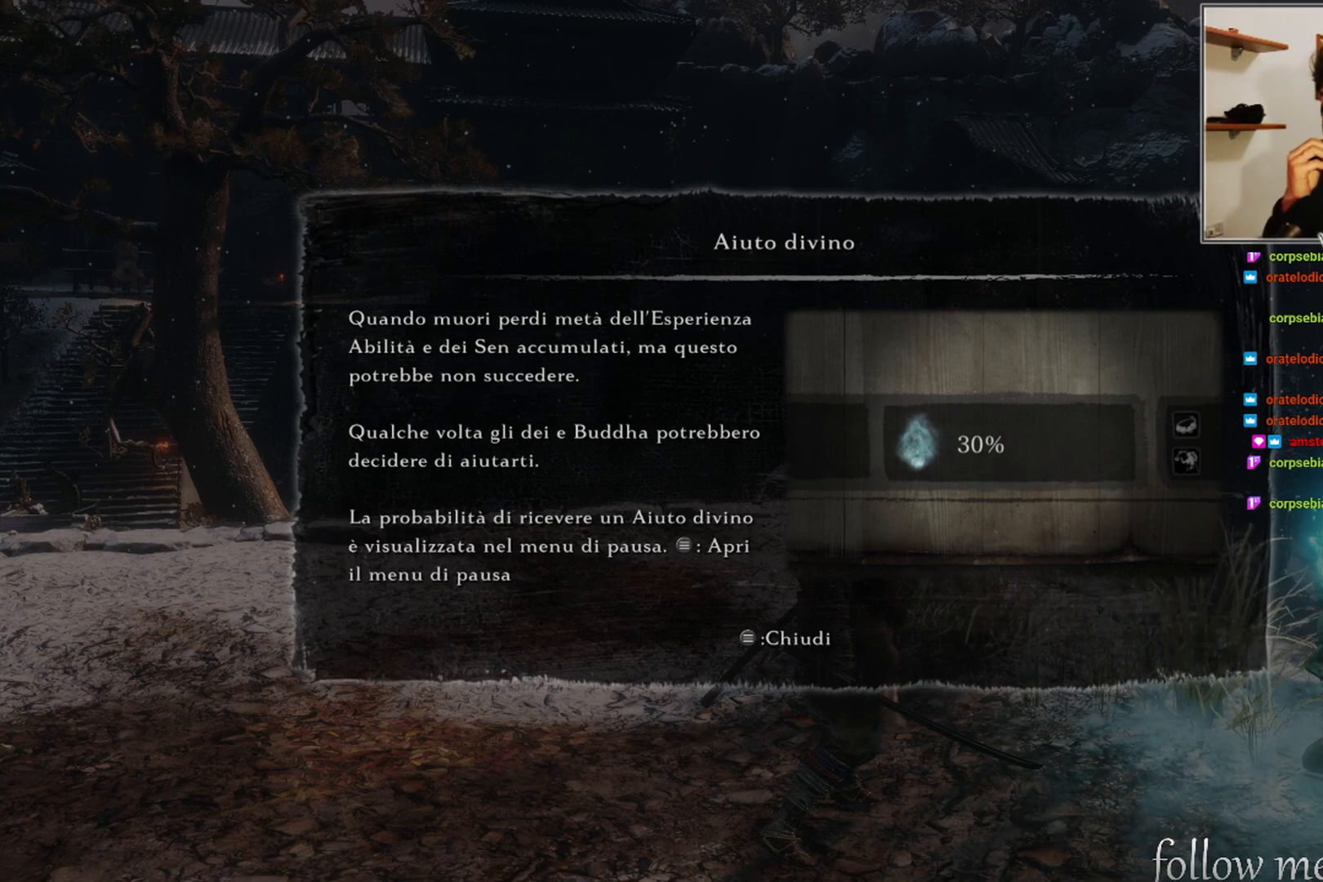
{"buttons": [], "left_stick": "center", "right_stick": "center", "events": []}
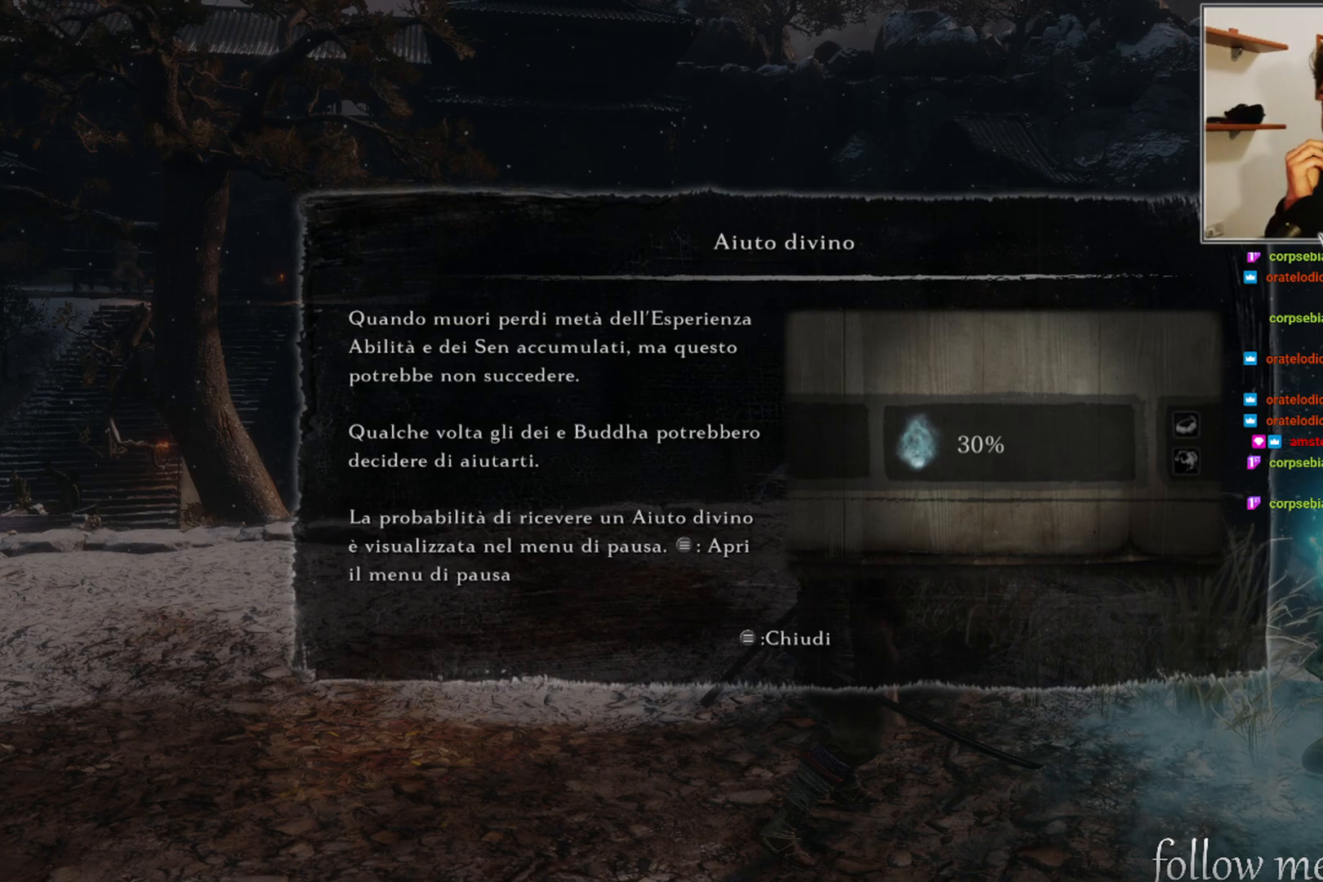
{"buttons": [], "left_stick": "center", "right_stick": "center", "events": []}
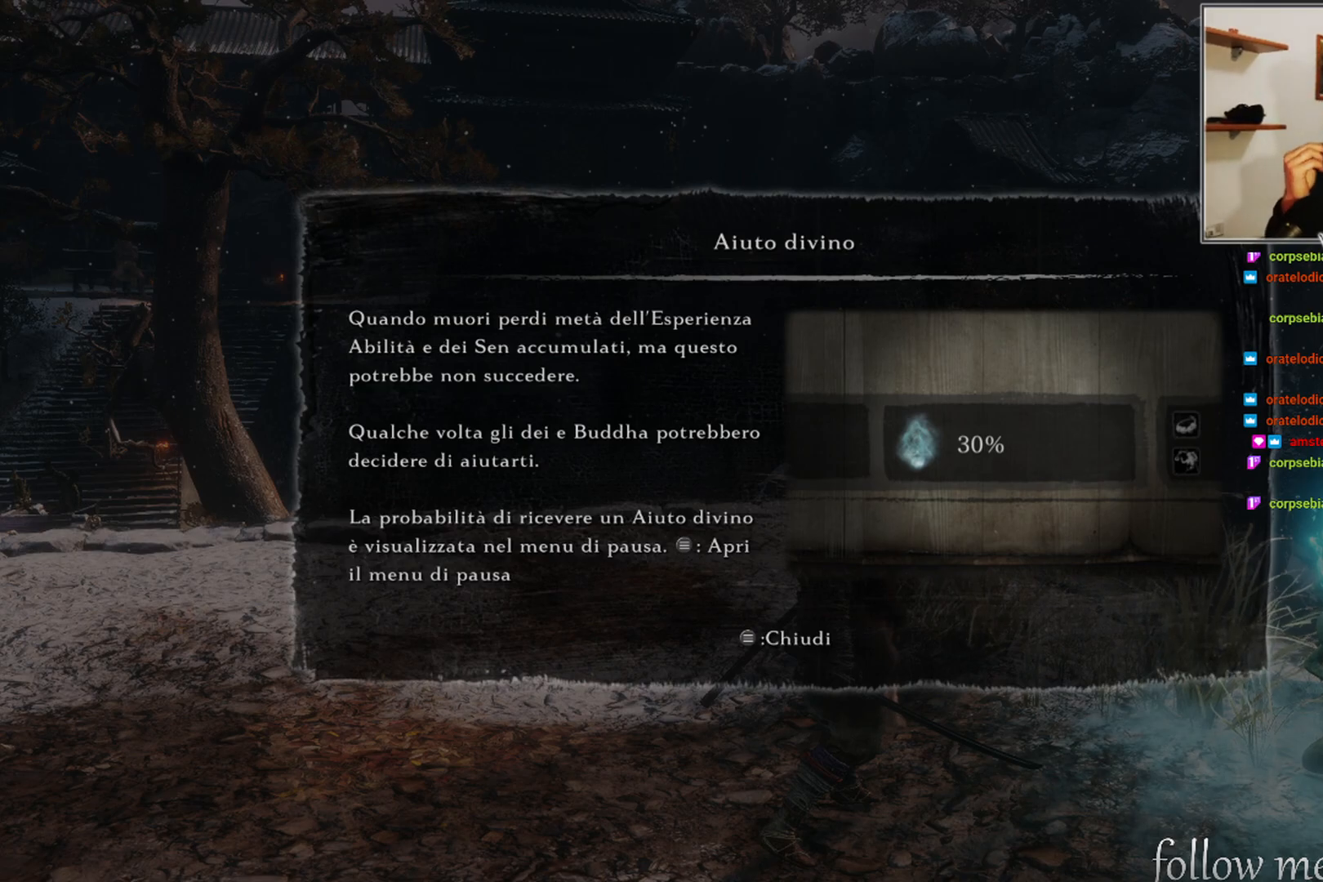
{"buttons": [], "left_stick": "center", "right_stick": "center", "events": []}
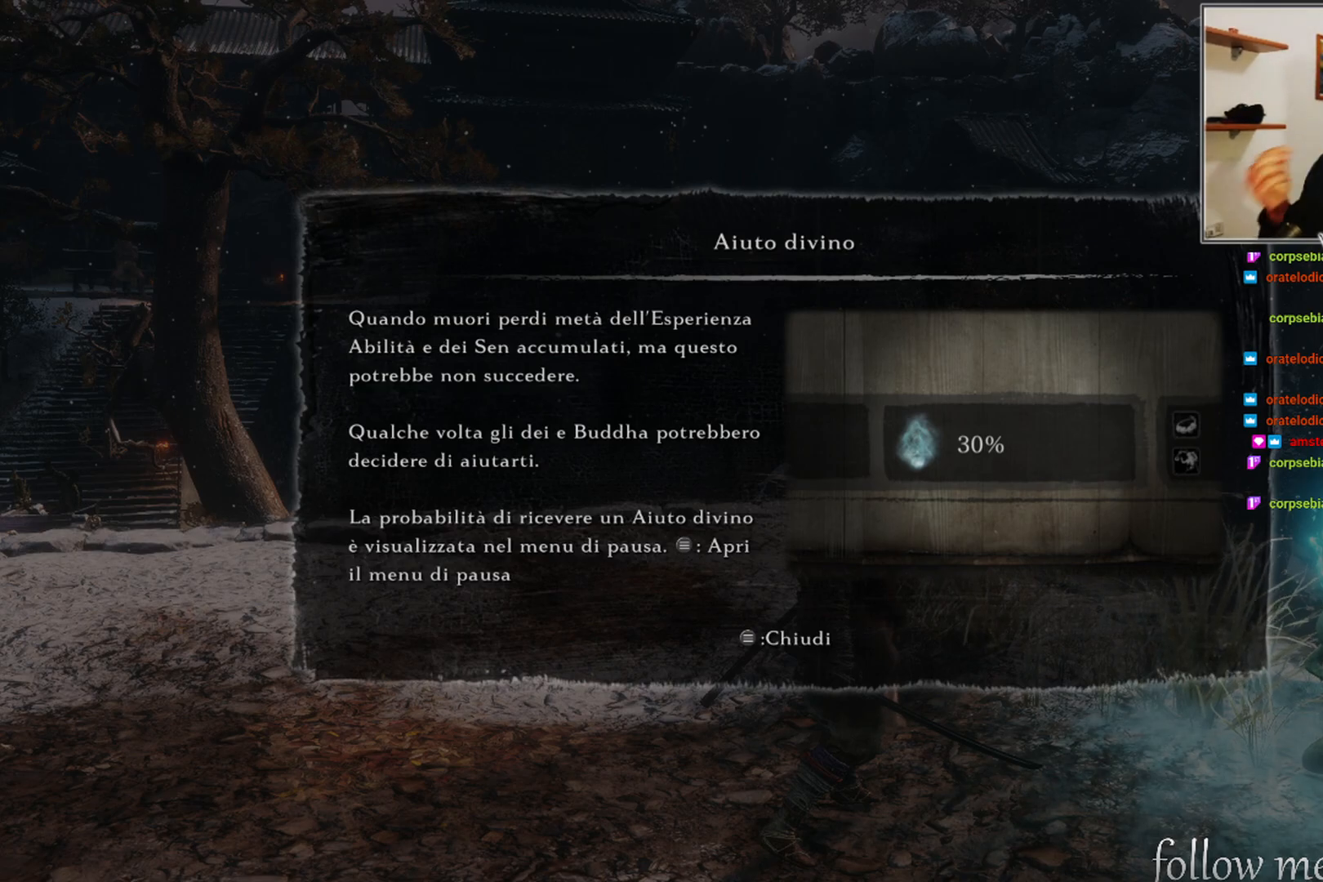
{"buttons": [], "left_stick": "center", "right_stick": "center", "events": []}
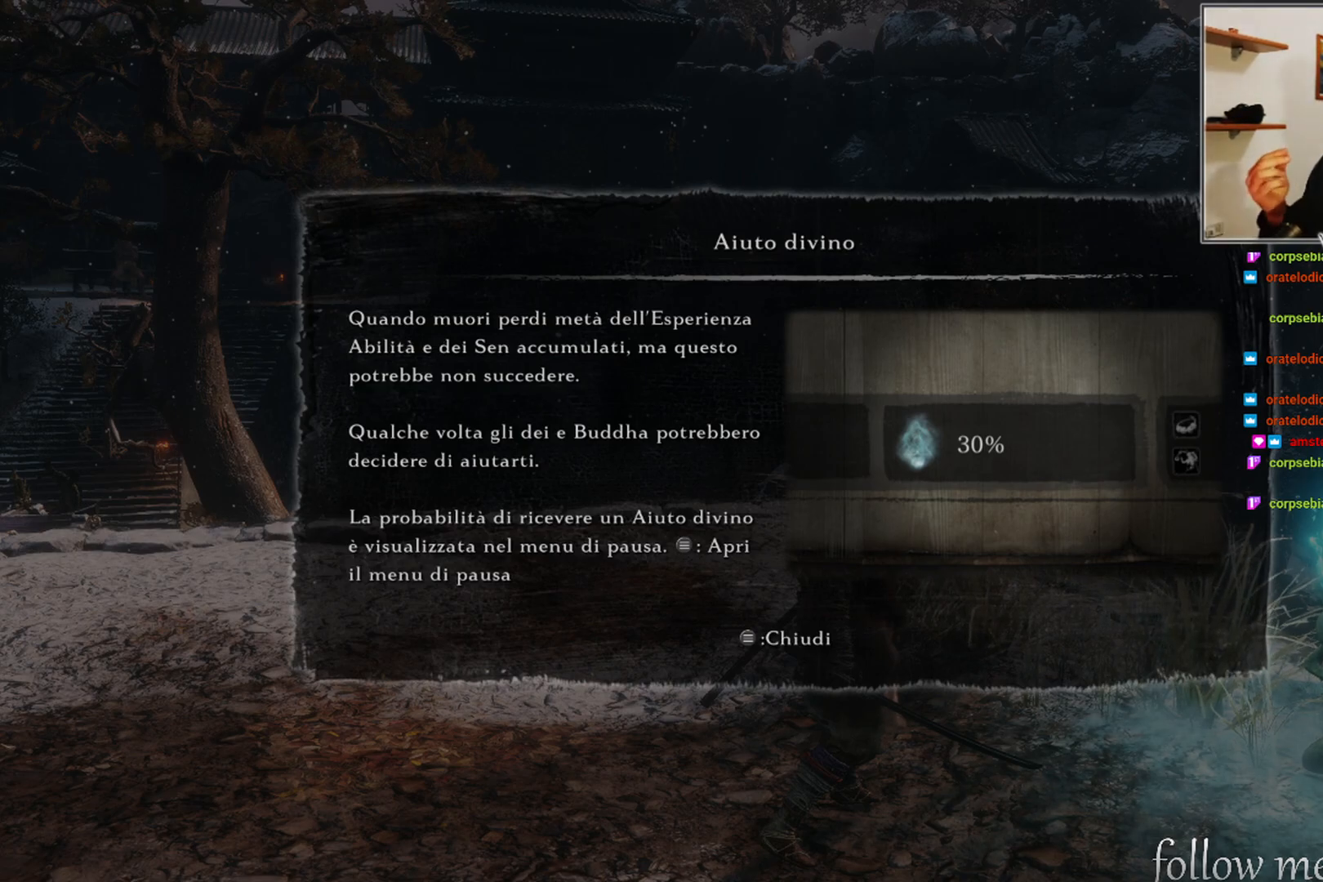
{"buttons": [], "left_stick": "center", "right_stick": "center", "events": []}
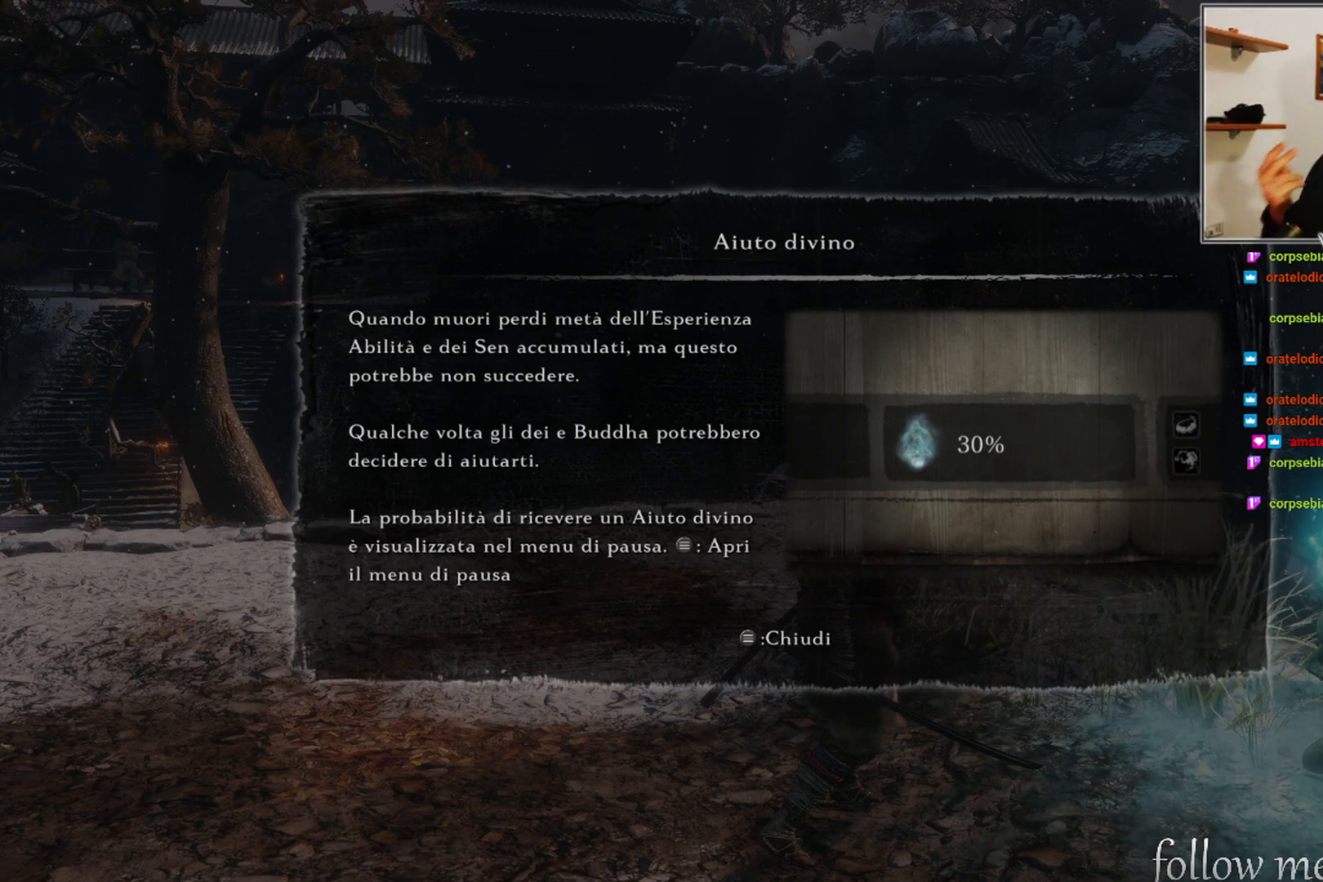
{"buttons": ["START"], "left_stick": "center", "right_stick": "center", "events": [[500, "START", "down"]]}
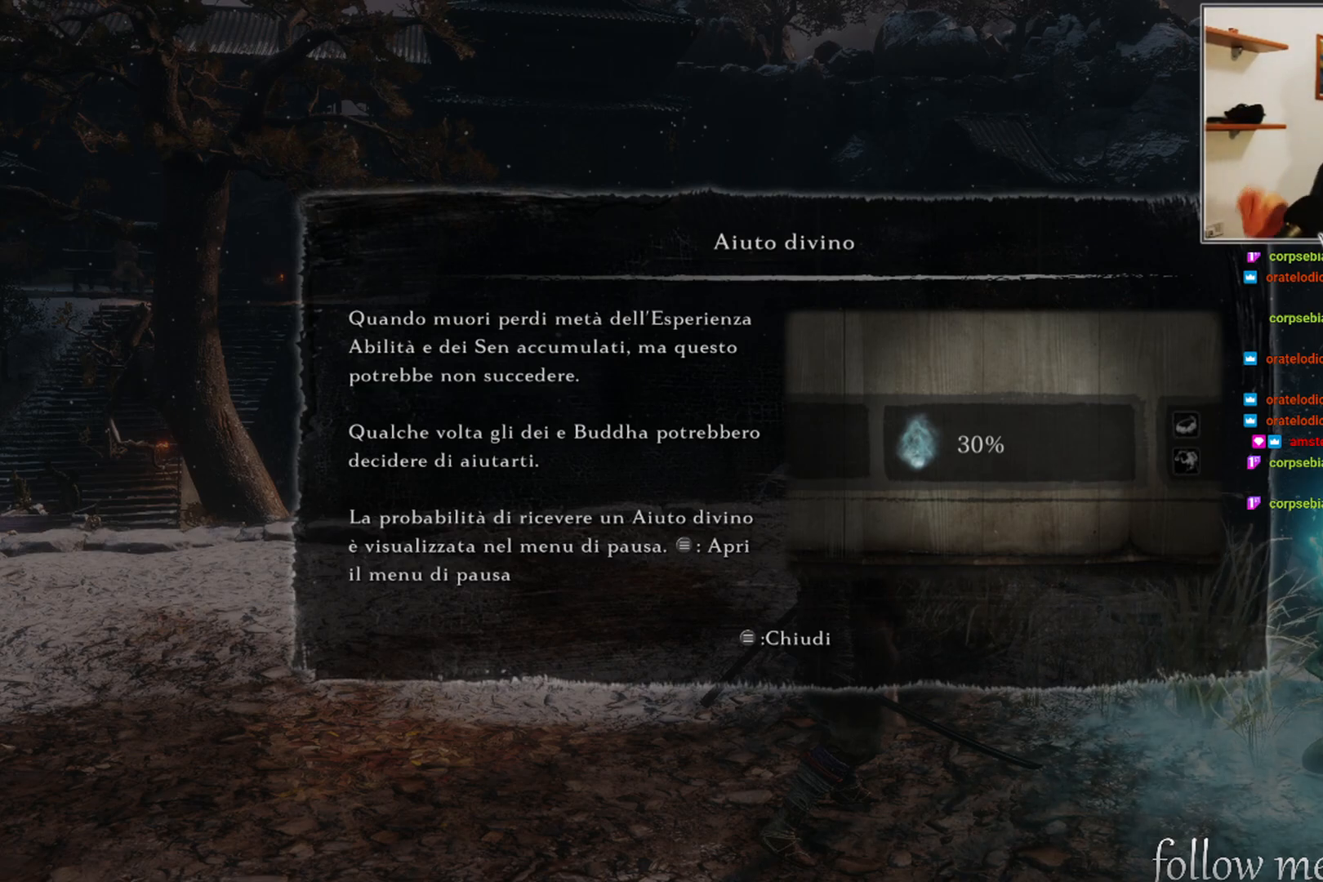
{"buttons": [], "left_stick": "center", "right_stick": "center", "events": [[167, "START", "up"]]}